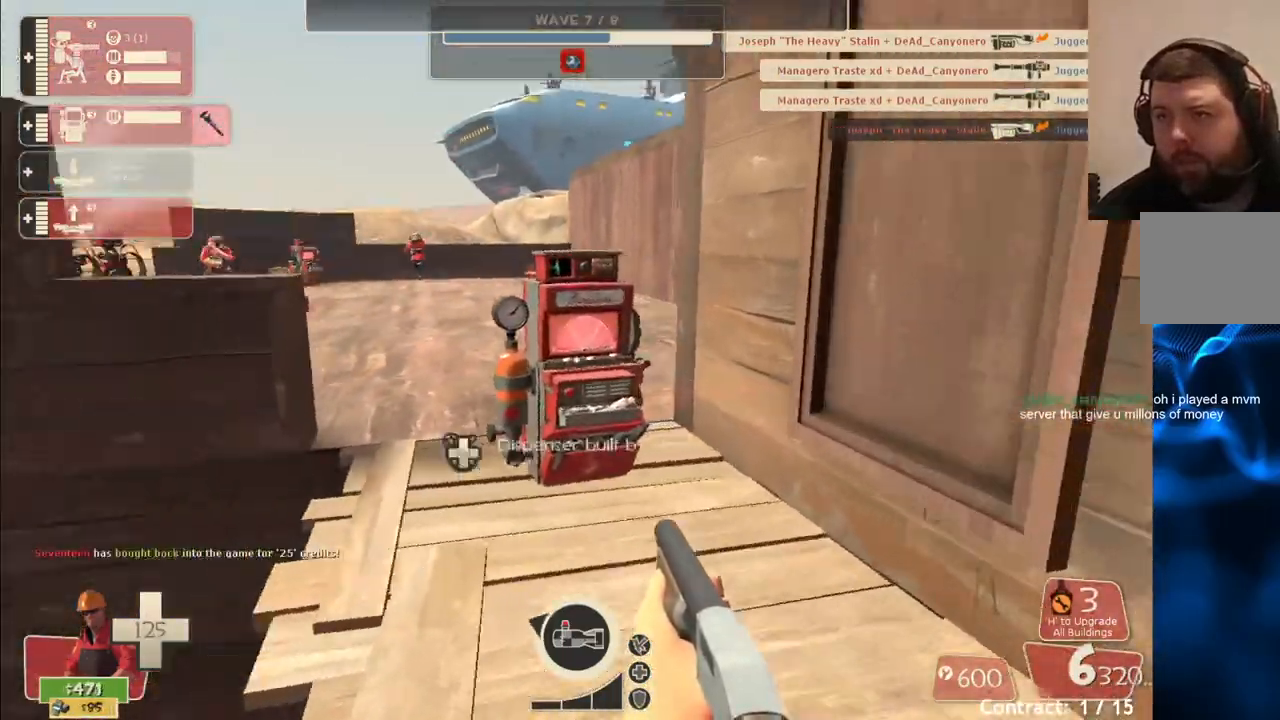
Gameplay with a controller (PlayStation layout); each line is a JSON object with the inputs held at the frame after it. "events" lists button and stick changes between this image and that frame as [ms after this image, input, new state], when the widget could be followed in between.
{"buttons": ["L3"], "left_stick": "up", "right_stick": "center", "events": [[33, "right_stick", "center"], [150, "CROSS", "down"], [150, "L3", "down"], [350, "L3", "up"], [483, "L3", "down"], [500, "CROSS", "up"]]}
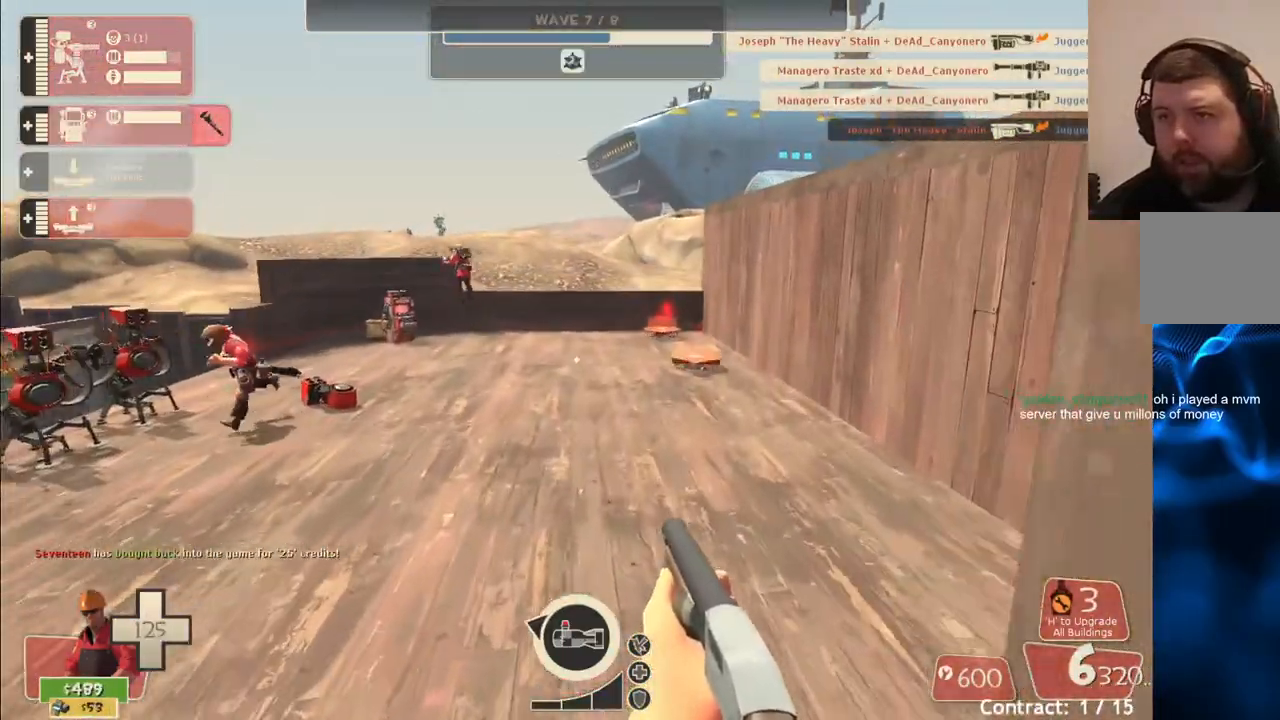
{"buttons": [], "left_stick": "up", "right_stick": "center", "events": [[100, "L3", "up"], [333, "DPAD_DOWN", "down"], [383, "DPAD_DOWN", "up"]]}
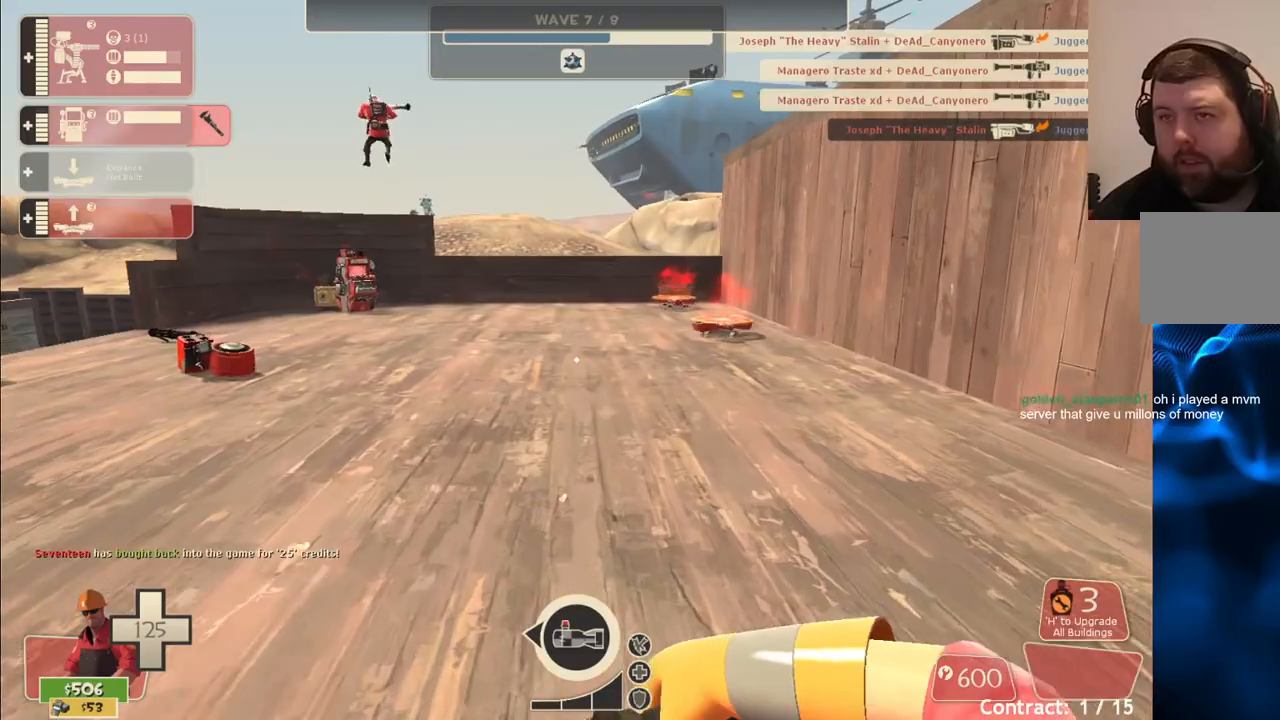
{"buttons": ["R2"], "left_stick": "up-right", "right_stick": "center", "events": [[150, "right_stick", "left"], [233, "DPAD_LEFT", "down"], [300, "DPAD_LEFT", "up"], [300, "right_stick", "center"], [350, "left_stick", "center"], [417, "R2", "down"], [450, "left_stick", "up-right"]]}
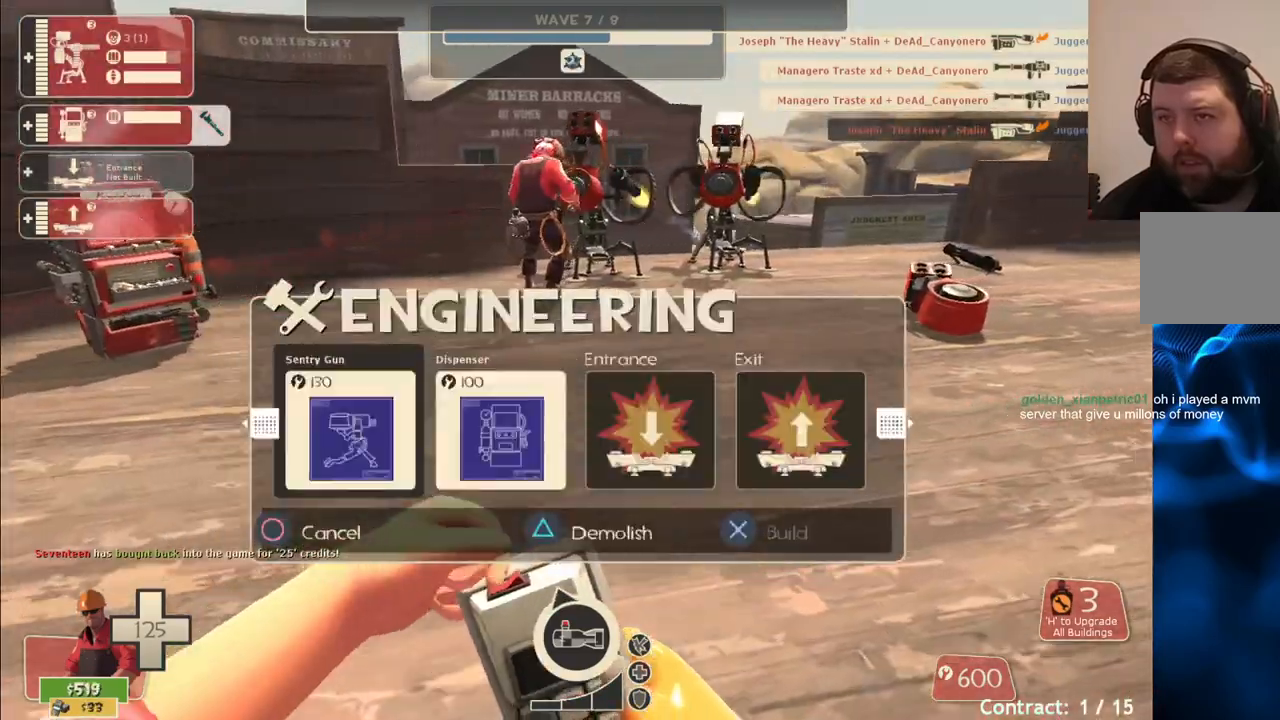
{"buttons": [], "left_stick": "up", "right_stick": "center", "events": [[67, "R2", "up"], [367, "left_stick", "up"]]}
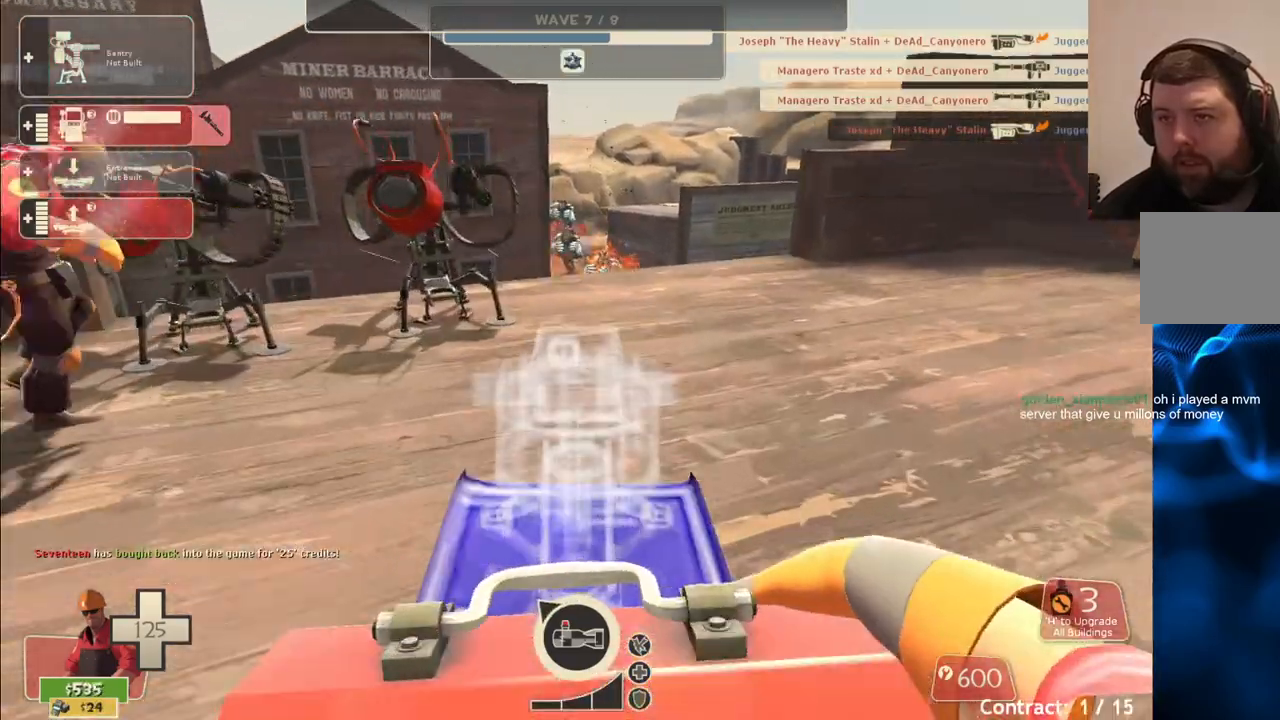
{"buttons": ["R2"], "left_stick": "up", "right_stick": "center", "events": [[483, "R2", "down"]]}
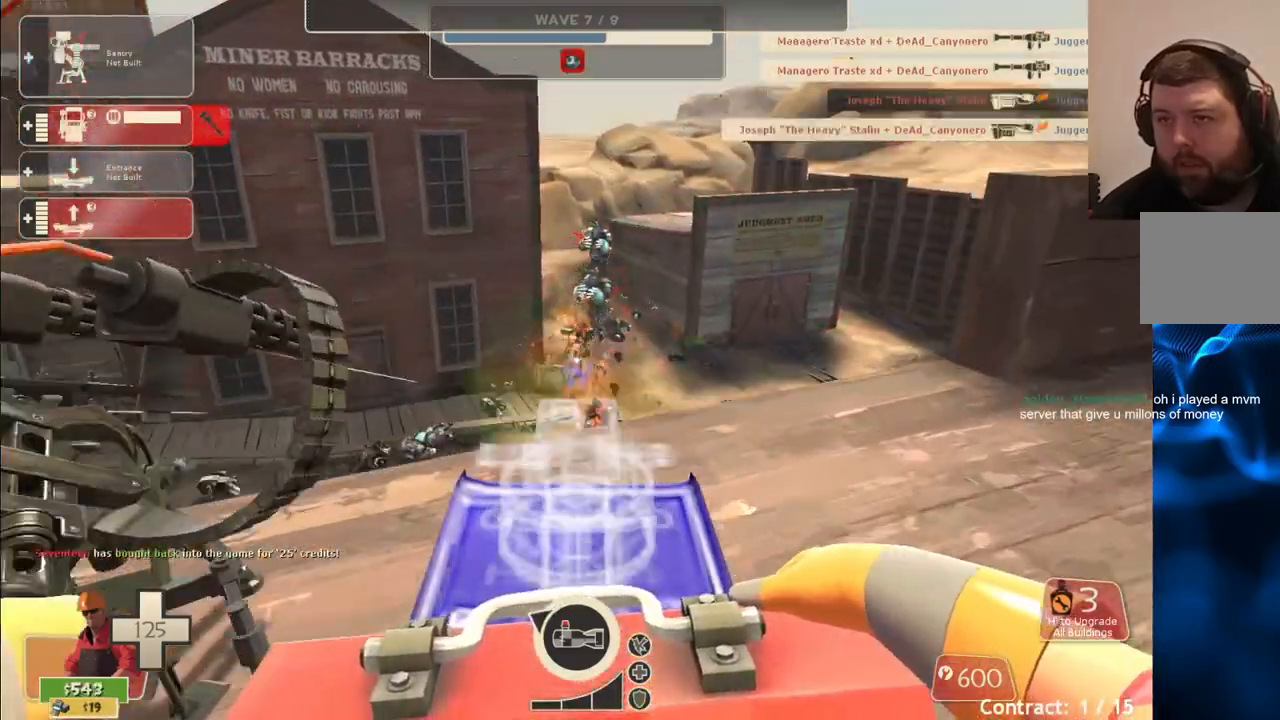
{"buttons": [], "left_stick": "center", "right_stick": "center", "events": [[50, "left_stick", "down"], [133, "R2", "up"], [367, "left_stick", "center"]]}
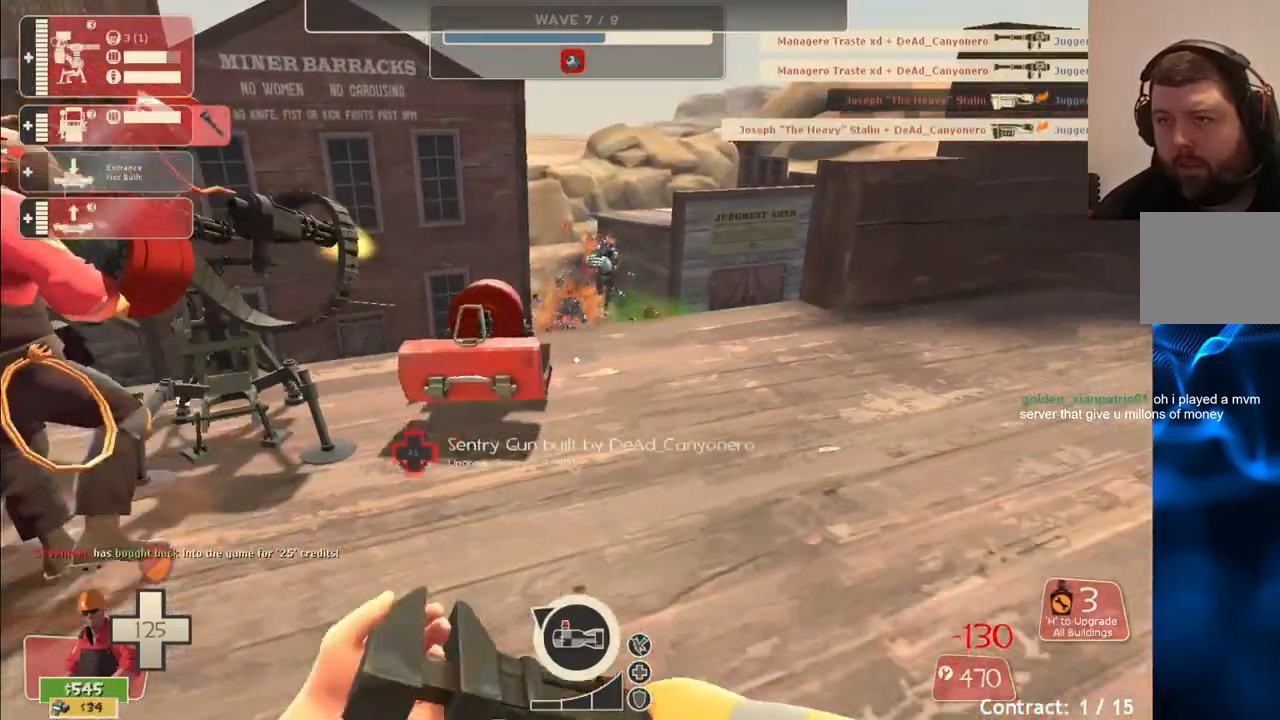
{"buttons": [], "left_stick": "center", "right_stick": "center", "events": [[33, "left_stick", "right"], [100, "left_stick", "center"], [200, "DPAD_LEFT", "down"], [283, "DPAD_LEFT", "up"]]}
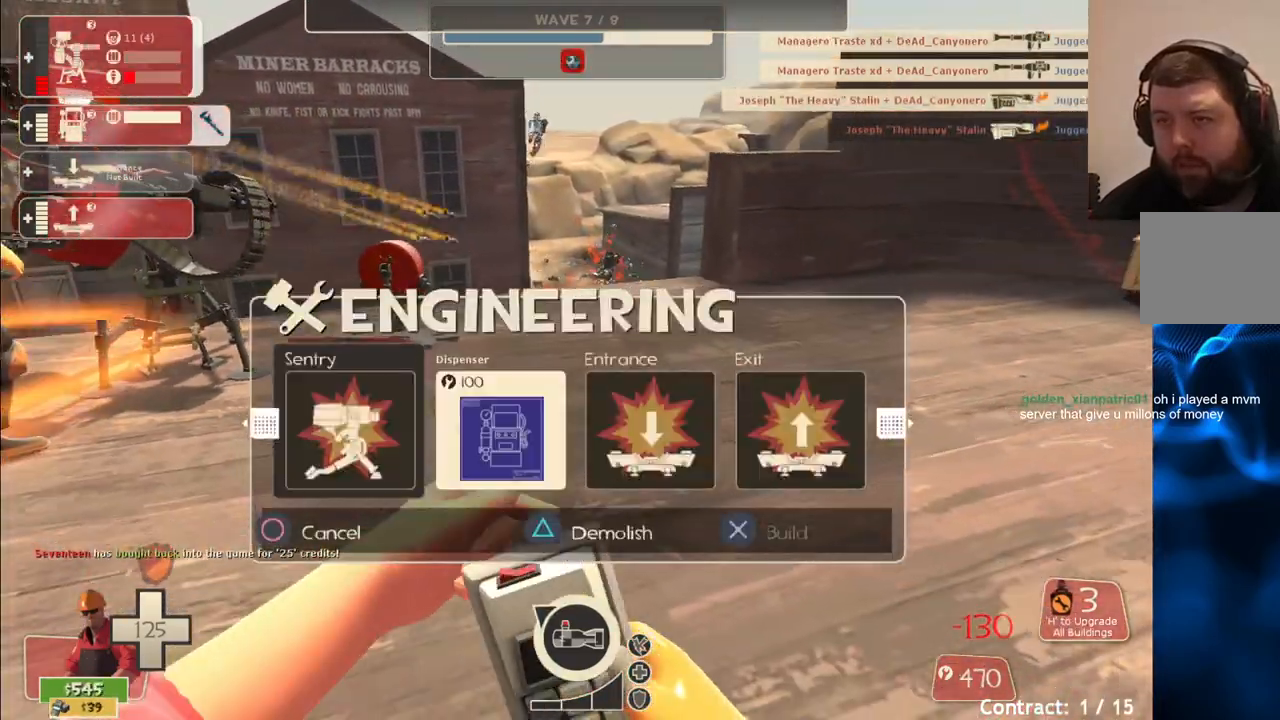
{"buttons": ["R1"], "left_stick": "right", "right_stick": "center", "events": [[467, "R1", "down"], [467, "left_stick", "right"]]}
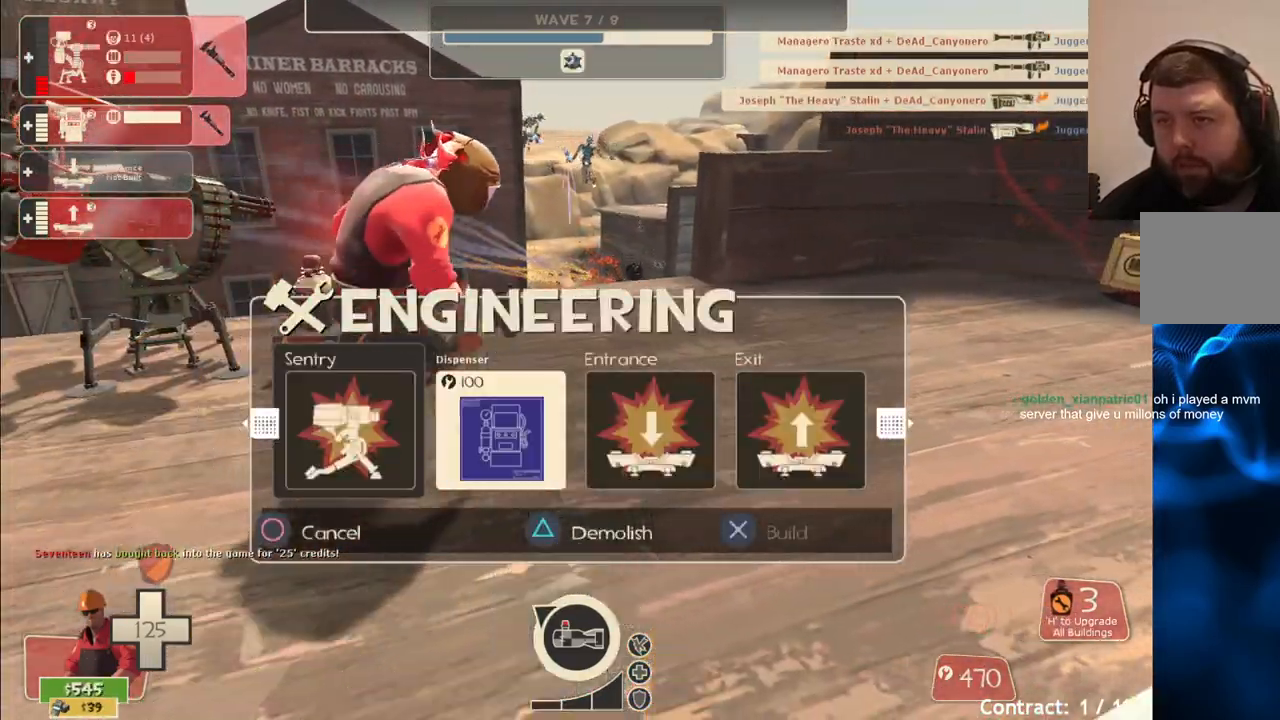
{"buttons": [], "left_stick": "up-right", "right_stick": "center", "events": [[50, "R1", "up"], [133, "left_stick", "center"], [483, "left_stick", "up-right"]]}
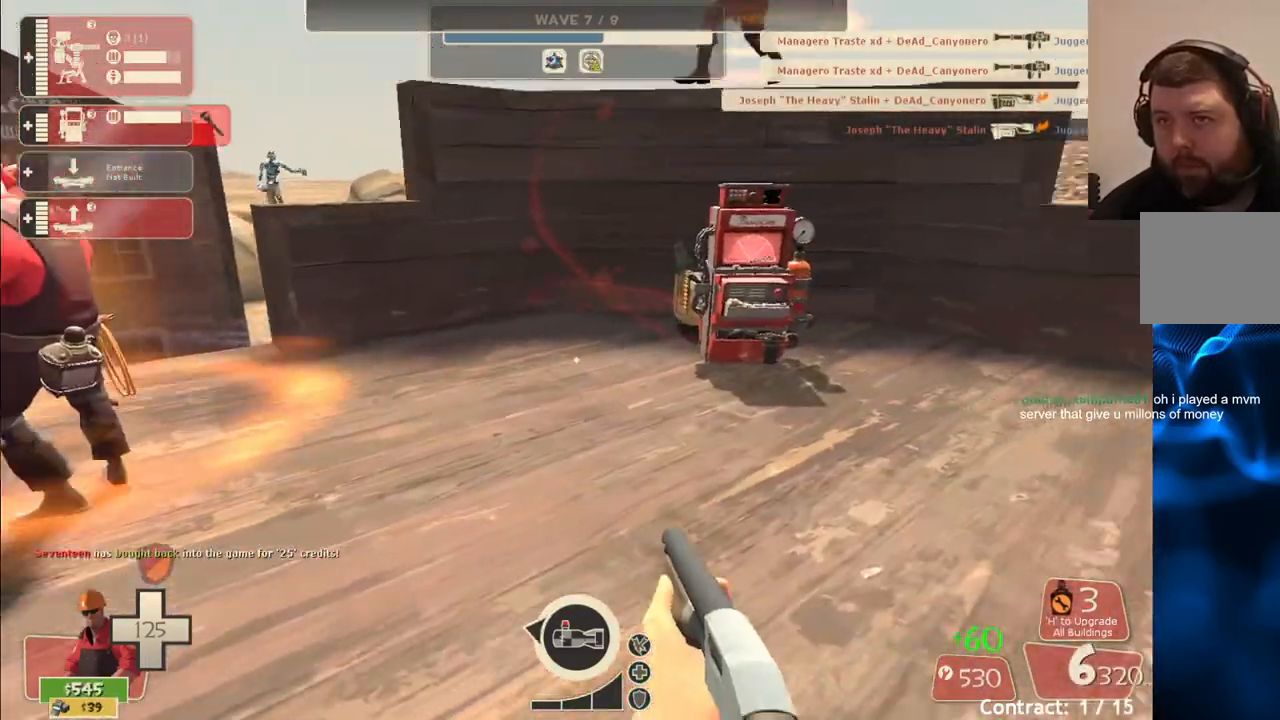
{"buttons": [], "left_stick": "up", "right_stick": "center", "events": [[100, "left_stick", "up"]]}
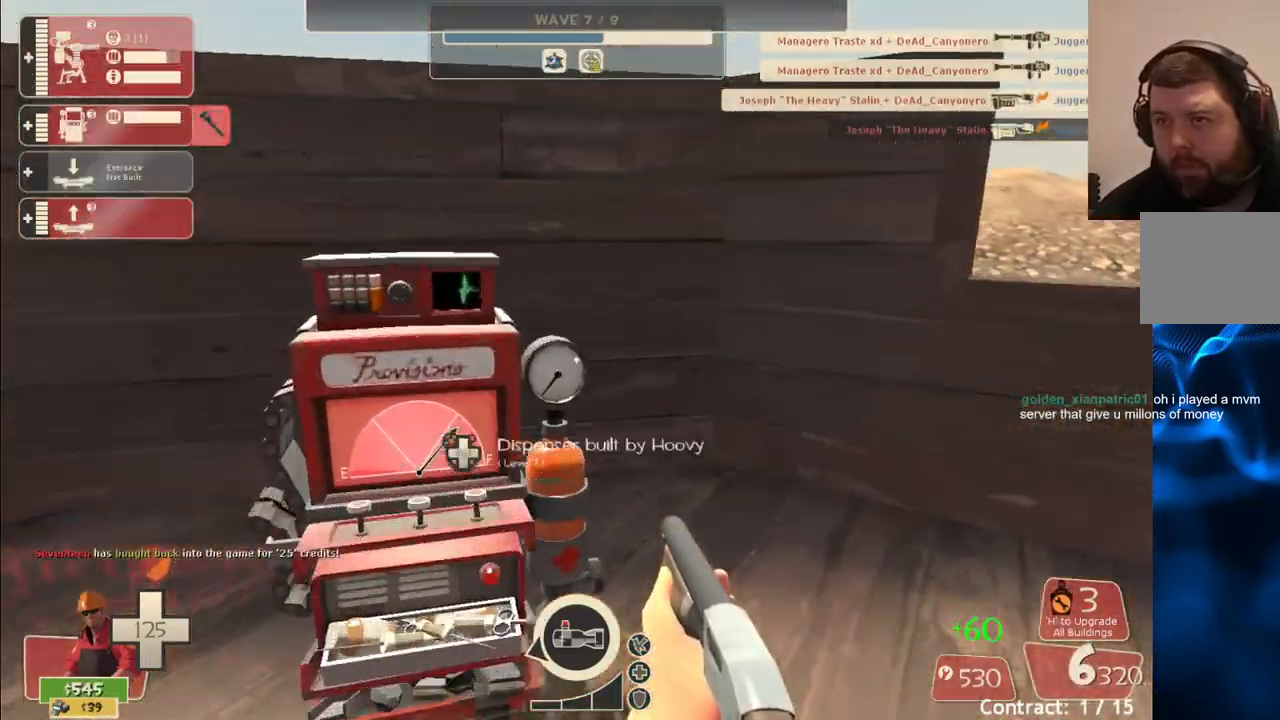
{"buttons": [], "left_stick": "center", "right_stick": "center", "events": [[17, "right_stick", "left"], [200, "left_stick", "center"], [200, "right_stick", "center"]]}
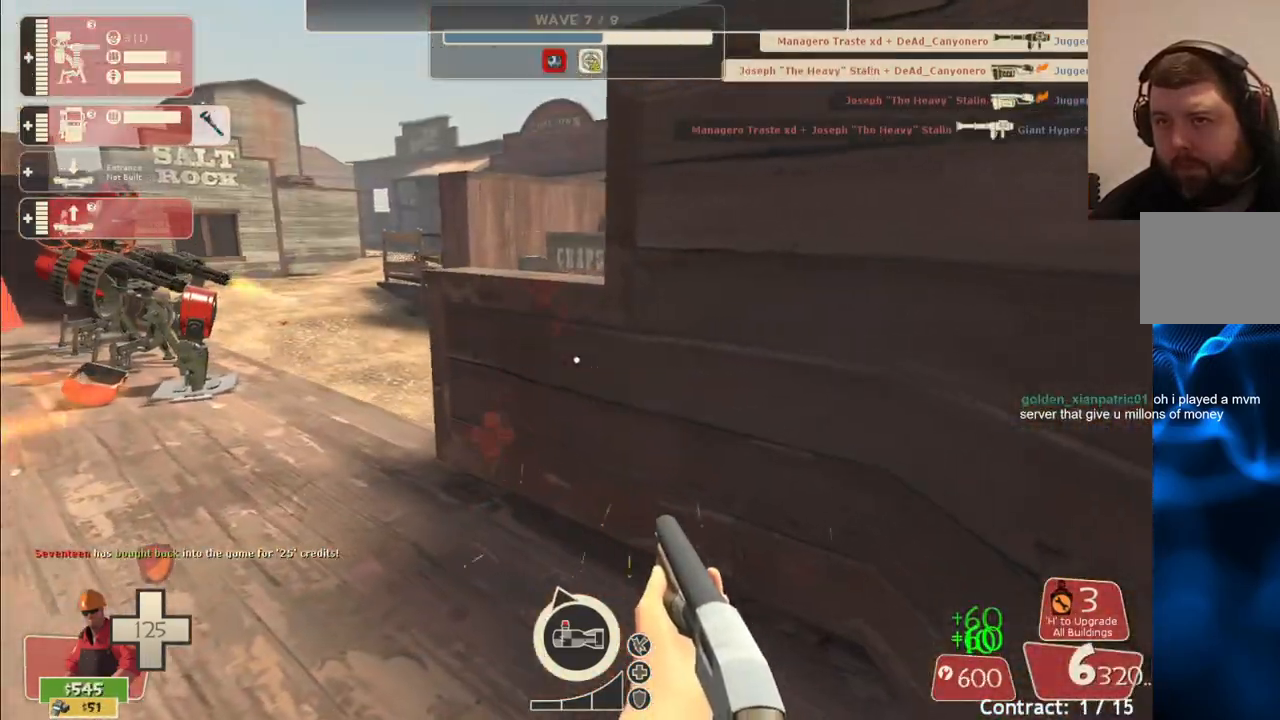
{"buttons": [], "left_stick": "down-left", "right_stick": "center", "events": [[33, "TOUCHPAD", "down"], [100, "TOUCHPAD", "up"], [333, "left_stick", "left"], [417, "left_stick", "down-left"]]}
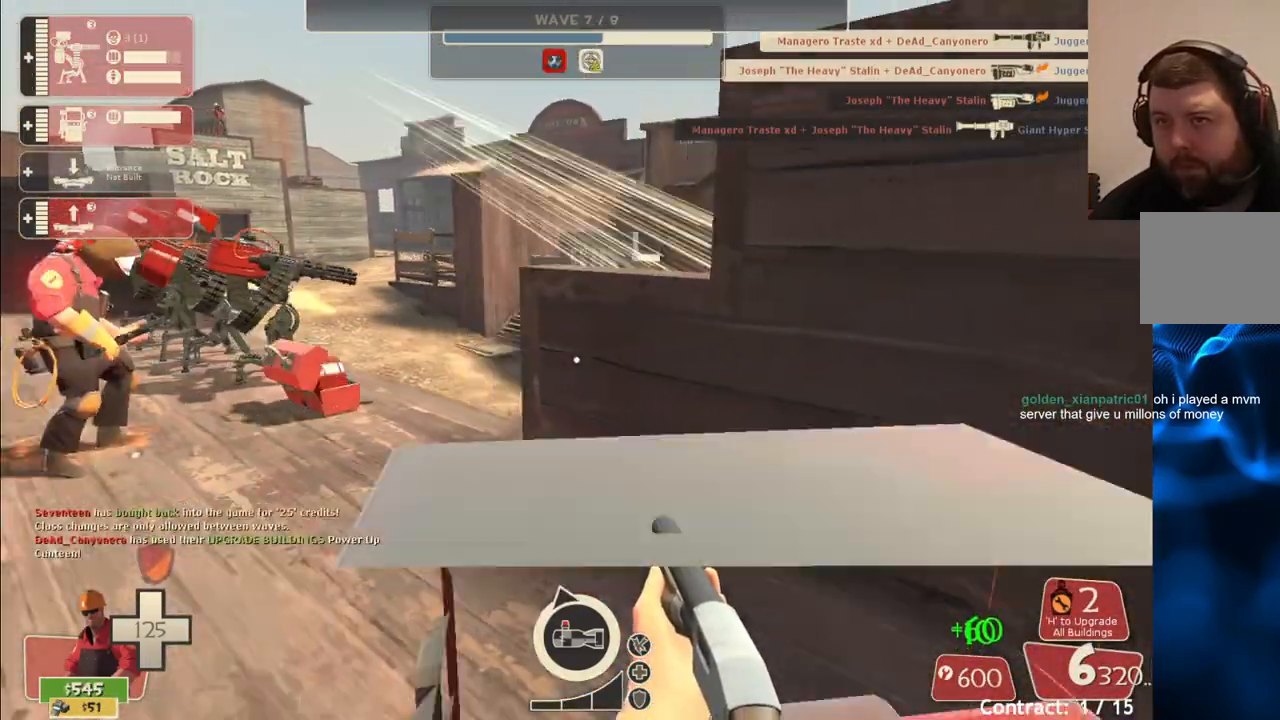
{"buttons": [], "left_stick": "up-left", "right_stick": "center", "events": [[100, "left_stick", "down-right"], [217, "left_stick", "up-right"], [383, "left_stick", "up-left"]]}
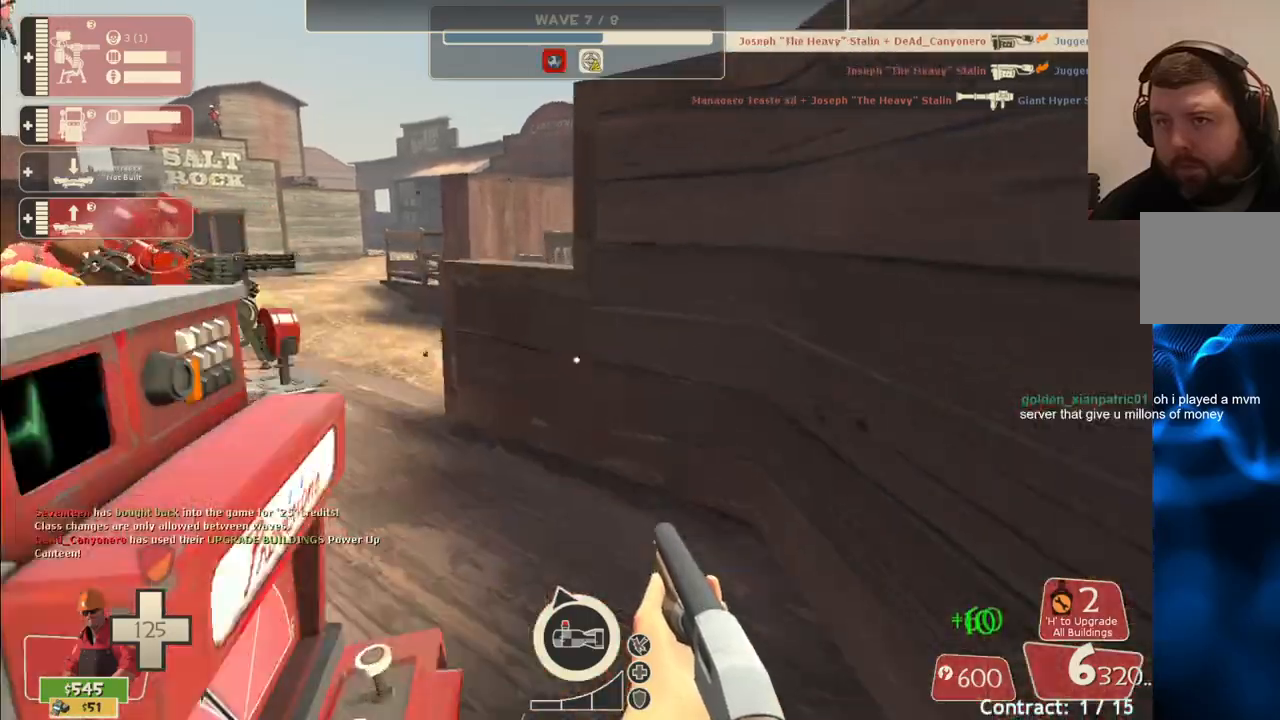
{"buttons": [], "left_stick": "up-left", "right_stick": "center", "events": [[83, "right_stick", "left"], [167, "right_stick", "center"]]}
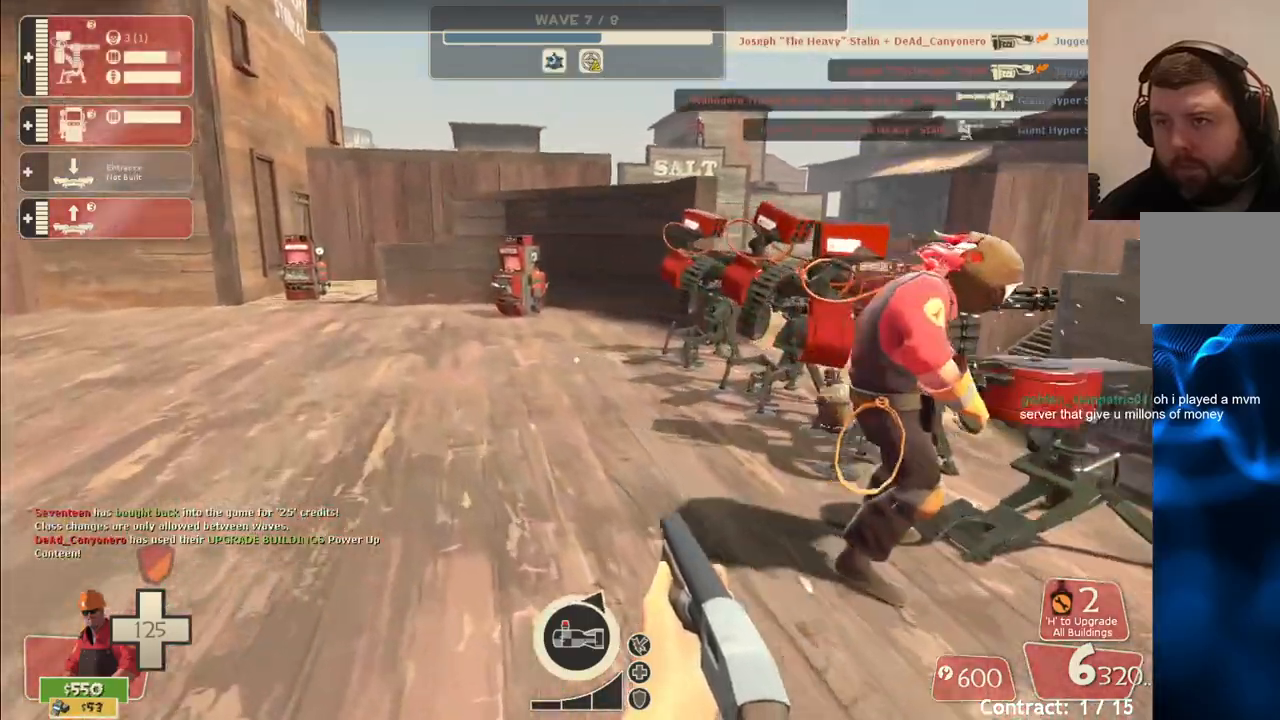
{"buttons": [], "left_stick": "down-right", "right_stick": "center", "events": [[133, "right_stick", "right"], [217, "left_stick", "center"], [283, "right_stick", "center"], [400, "left_stick", "down-right"]]}
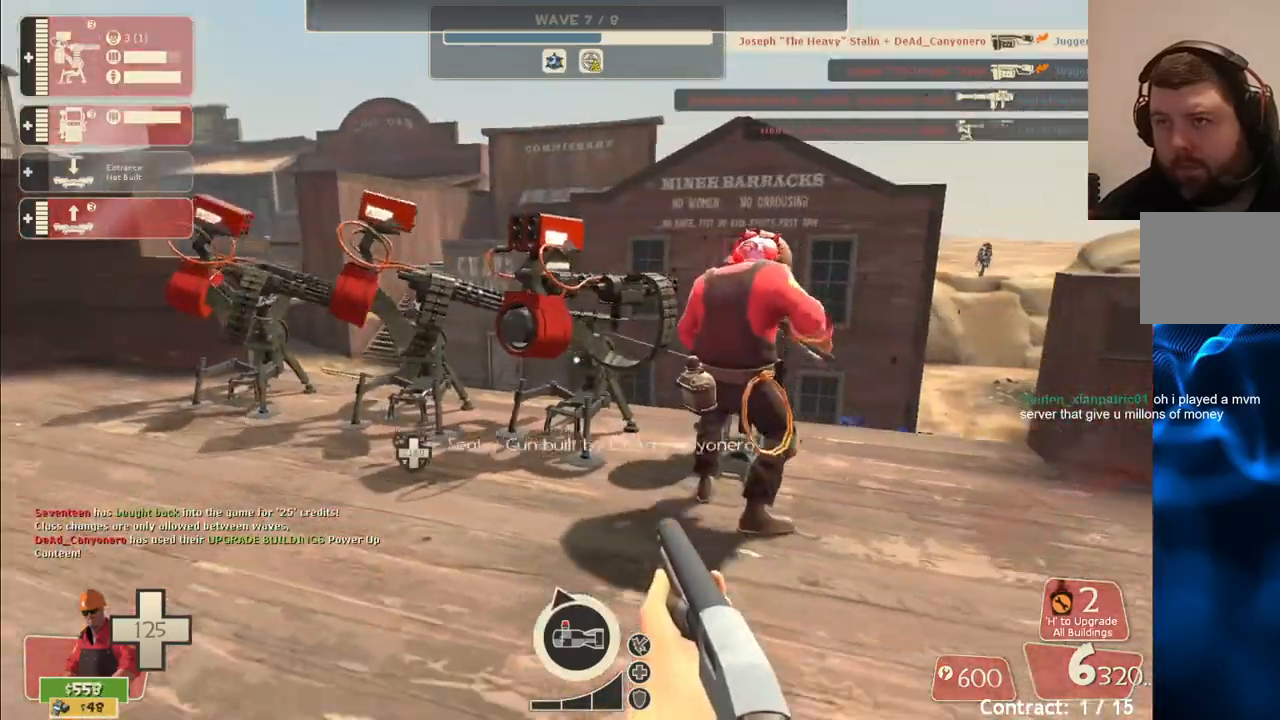
{"buttons": [], "left_stick": "up", "right_stick": "center", "events": [[17, "left_stick", "center"], [150, "DPAD_DOWN", "down"], [233, "DPAD_DOWN", "up"], [433, "left_stick", "up"]]}
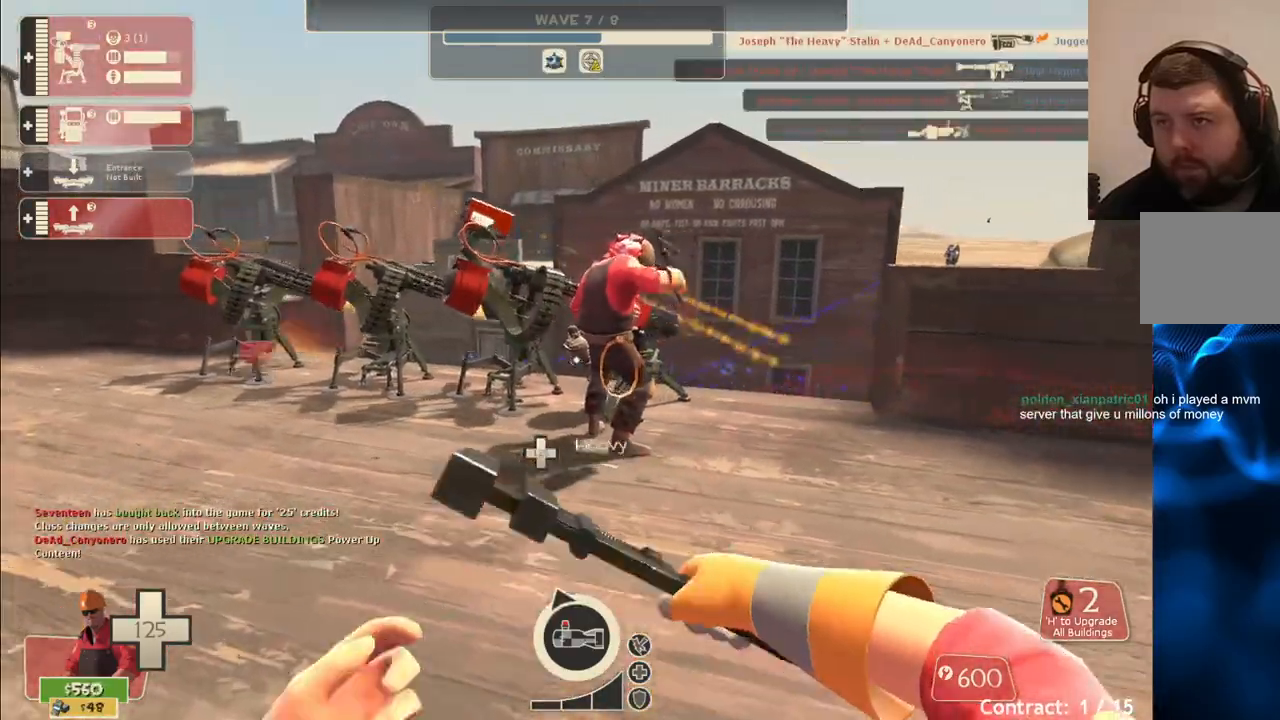
{"buttons": ["R2"], "left_stick": "up-left", "right_stick": "right", "events": [[333, "R2", "down"], [417, "left_stick", "up-left"], [433, "right_stick", "right"]]}
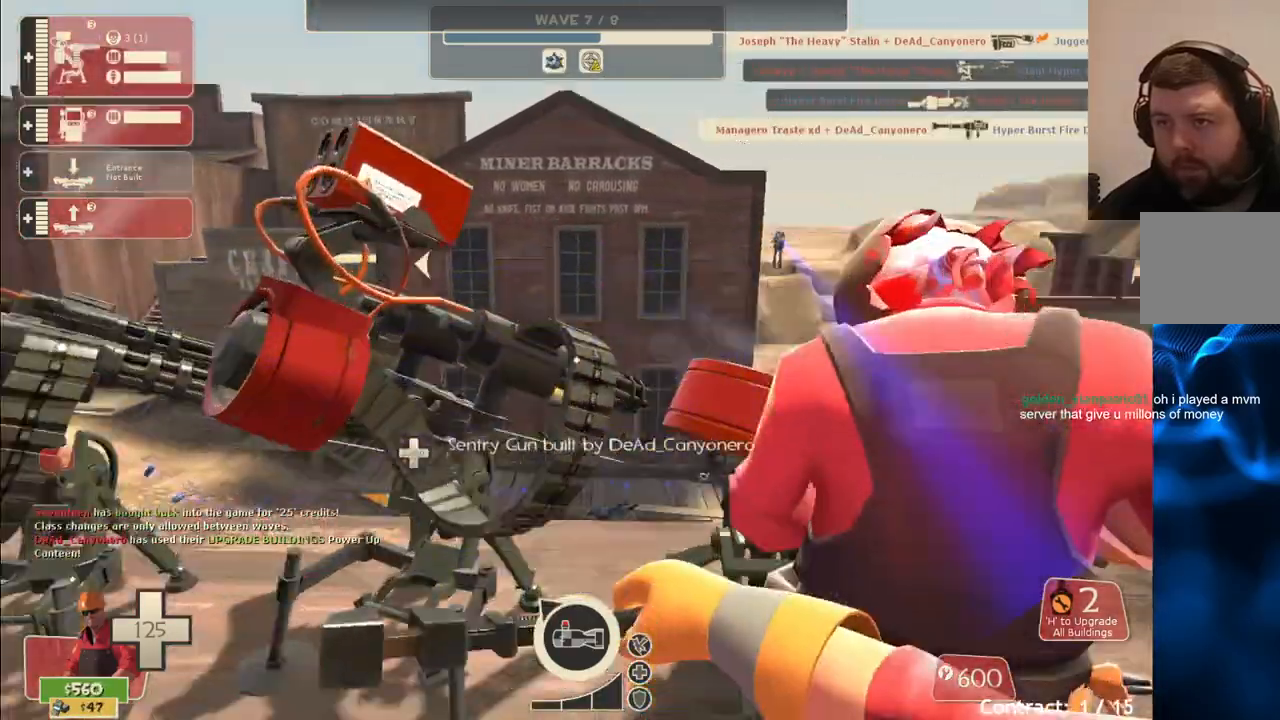
{"buttons": ["R2"], "left_stick": "up-left", "right_stick": "center", "events": [[33, "left_stick", "center"], [33, "right_stick", "center"], [233, "left_stick", "left"], [283, "right_stick", "left"], [400, "left_stick", "up-left"], [500, "right_stick", "center"]]}
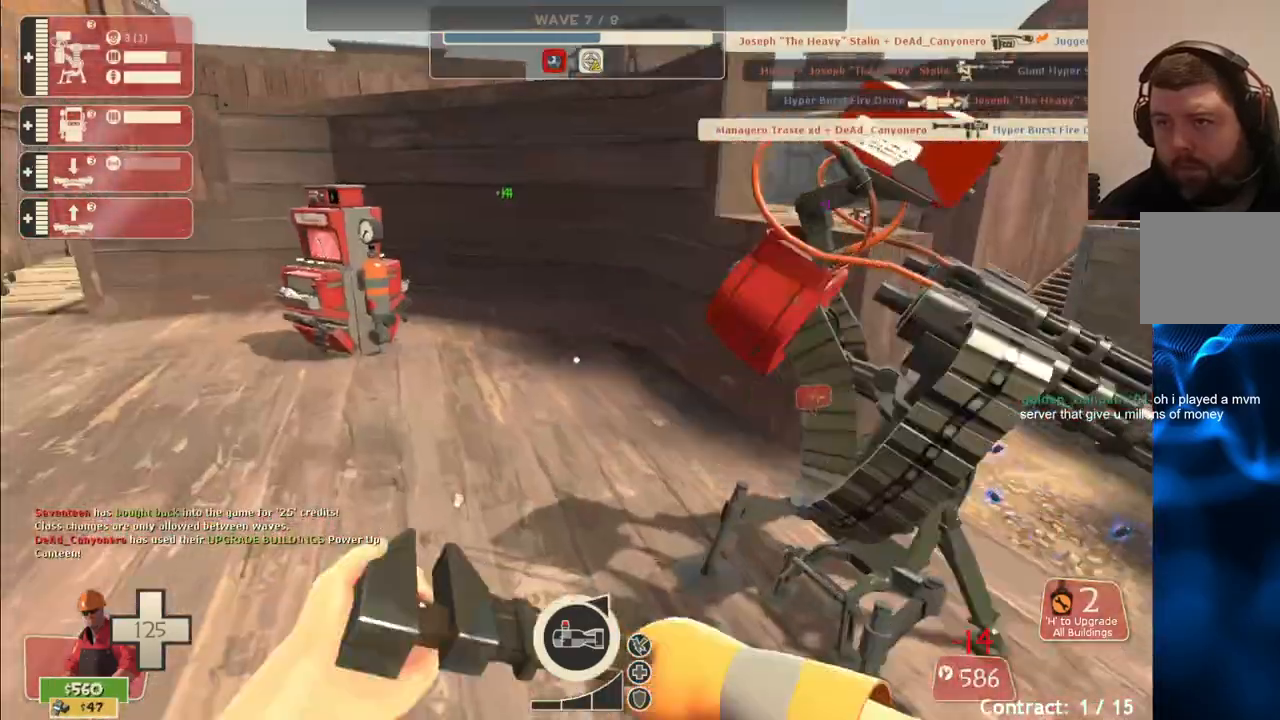
{"buttons": ["R1"], "left_stick": "up-left", "right_stick": "center", "events": [[217, "R2", "up"], [350, "R1", "down"], [417, "R1", "up"], [483, "R1", "down"]]}
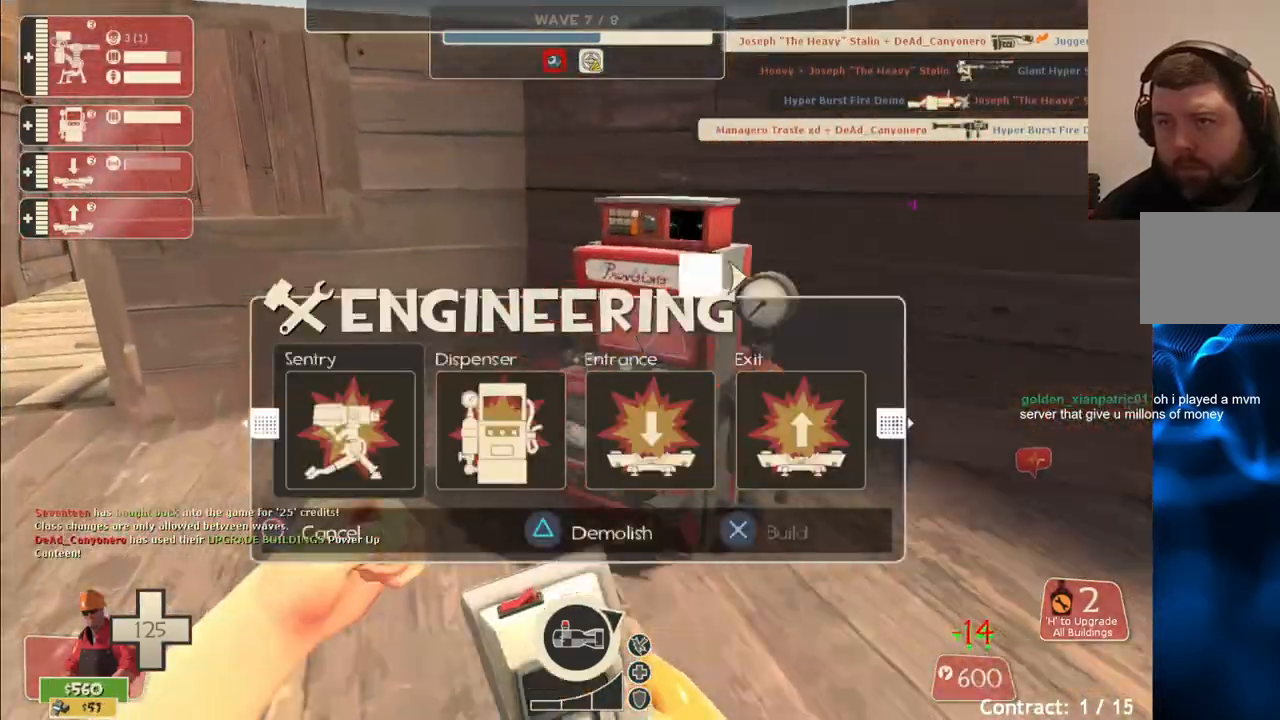
{"buttons": ["SQUARE"], "left_stick": "up", "right_stick": "center", "events": [[83, "R1", "up"], [183, "right_stick", "left"], [283, "right_stick", "center"], [433, "left_stick", "up"], [467, "SQUARE", "down"]]}
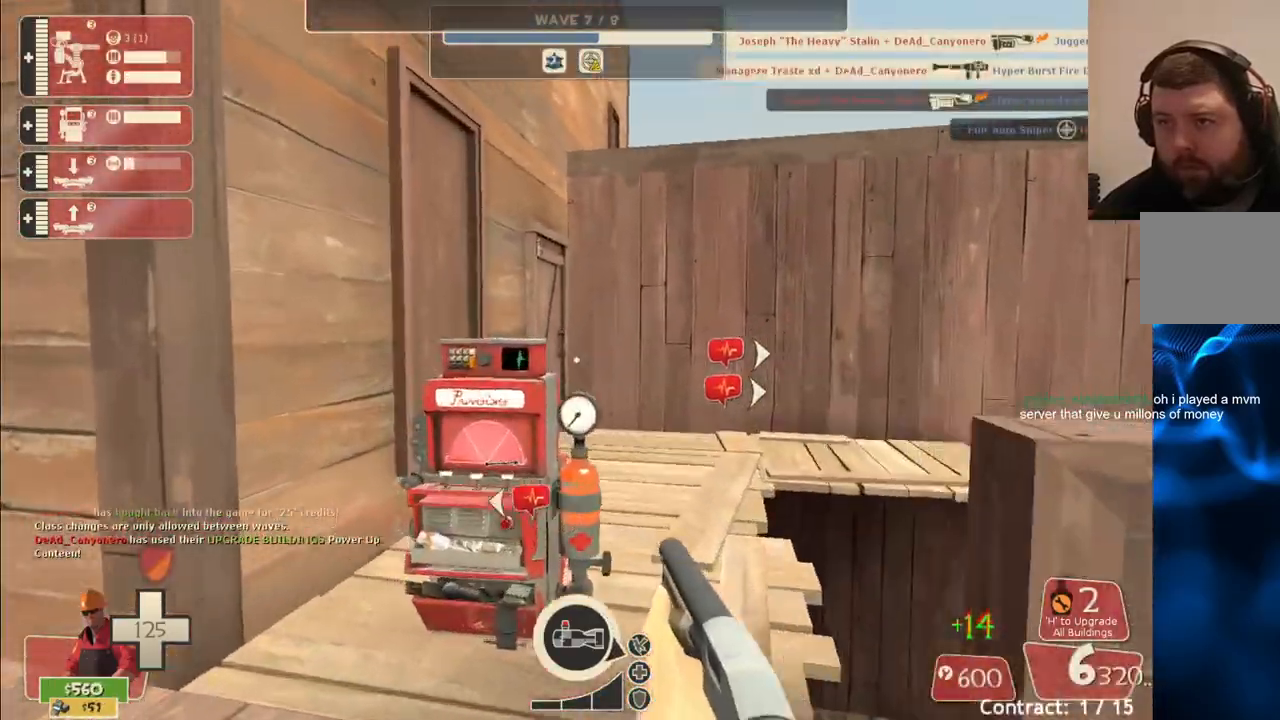
{"buttons": ["L3"], "left_stick": "up", "right_stick": "right", "events": [[17, "SQUARE", "up"], [117, "CROSS", "down"], [117, "L3", "down"], [233, "CROSS", "up"], [233, "L3", "up"], [383, "L3", "down"], [500, "right_stick", "right"]]}
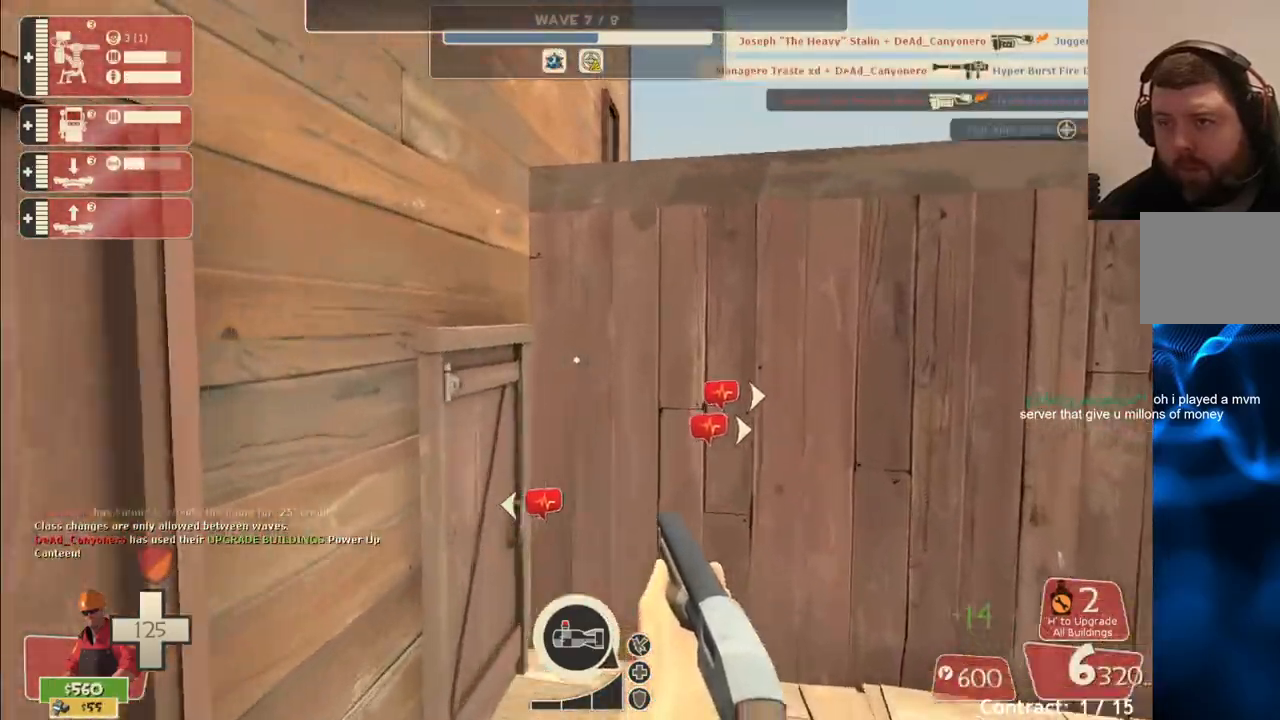
{"buttons": [], "left_stick": "up-left", "right_stick": "center", "events": [[17, "L3", "up"], [183, "right_stick", "center"], [233, "left_stick", "up-left"], [267, "SQUARE", "down"], [333, "SQUARE", "up"], [400, "SQUARE", "down"], [483, "SQUARE", "up"]]}
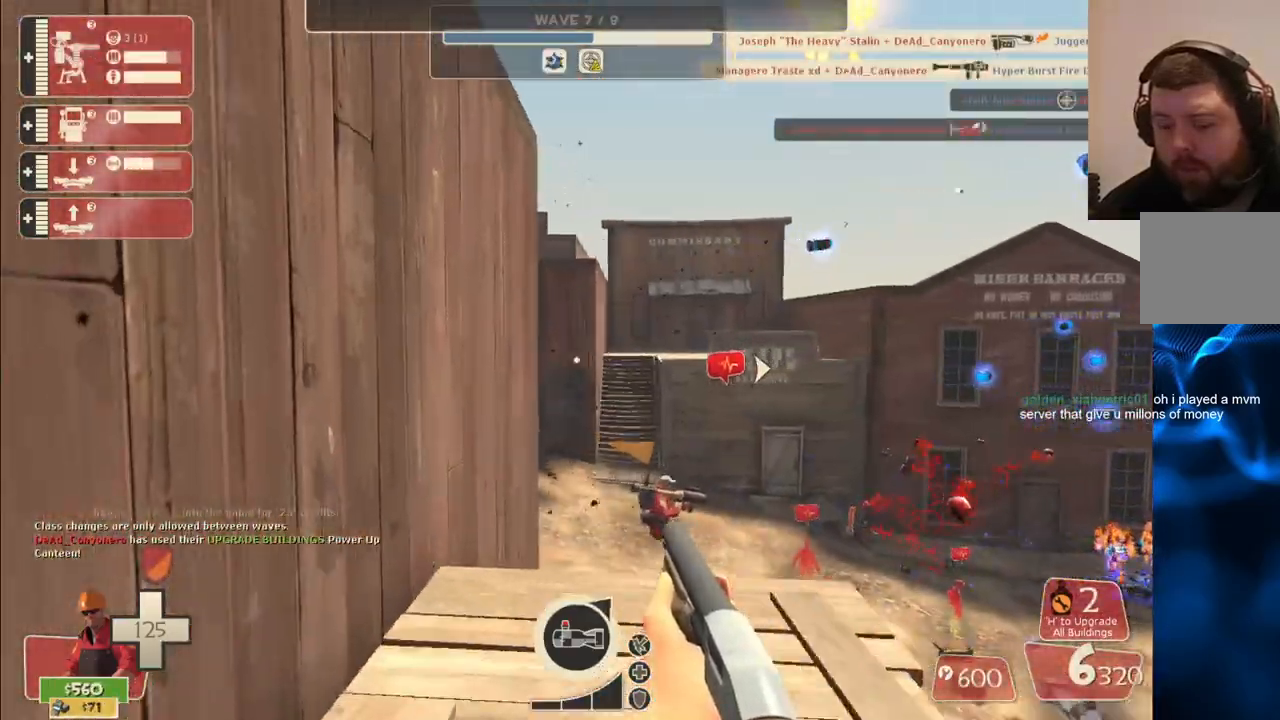
{"buttons": ["SQUARE"], "left_stick": "up-left", "right_stick": "center", "events": [[33, "SQUARE", "down"], [33, "left_stick", "up"], [100, "SQUARE", "up"], [283, "right_stick", "up-right"], [300, "left_stick", "up-left"], [367, "right_stick", "center"], [450, "SQUARE", "down"]]}
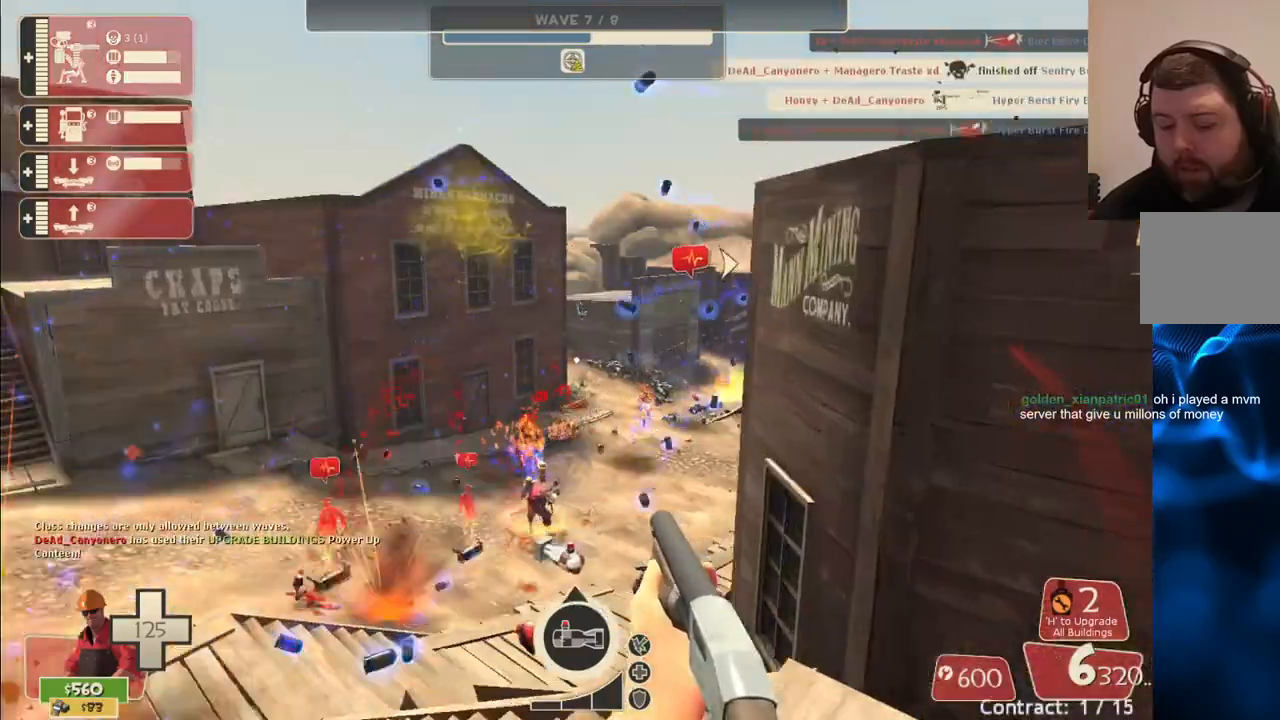
{"buttons": [], "left_stick": "up-left", "right_stick": "center", "events": [[17, "SQUARE", "up"], [17, "left_stick", "center"], [83, "SQUARE", "down"], [167, "SQUARE", "up"], [233, "SQUARE", "down"], [250, "left_stick", "up-left"], [317, "SQUARE", "up"]]}
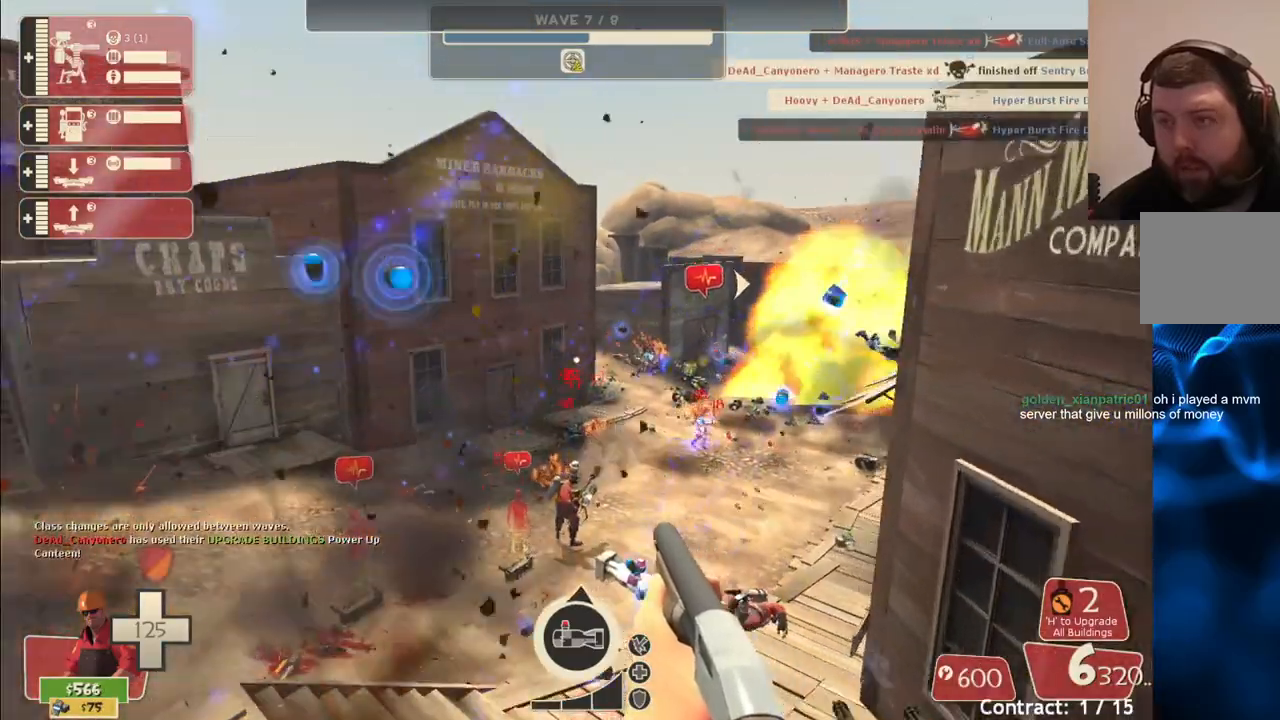
{"buttons": ["R2"], "left_stick": "up-left", "right_stick": "center", "events": [[133, "R2", "down"]]}
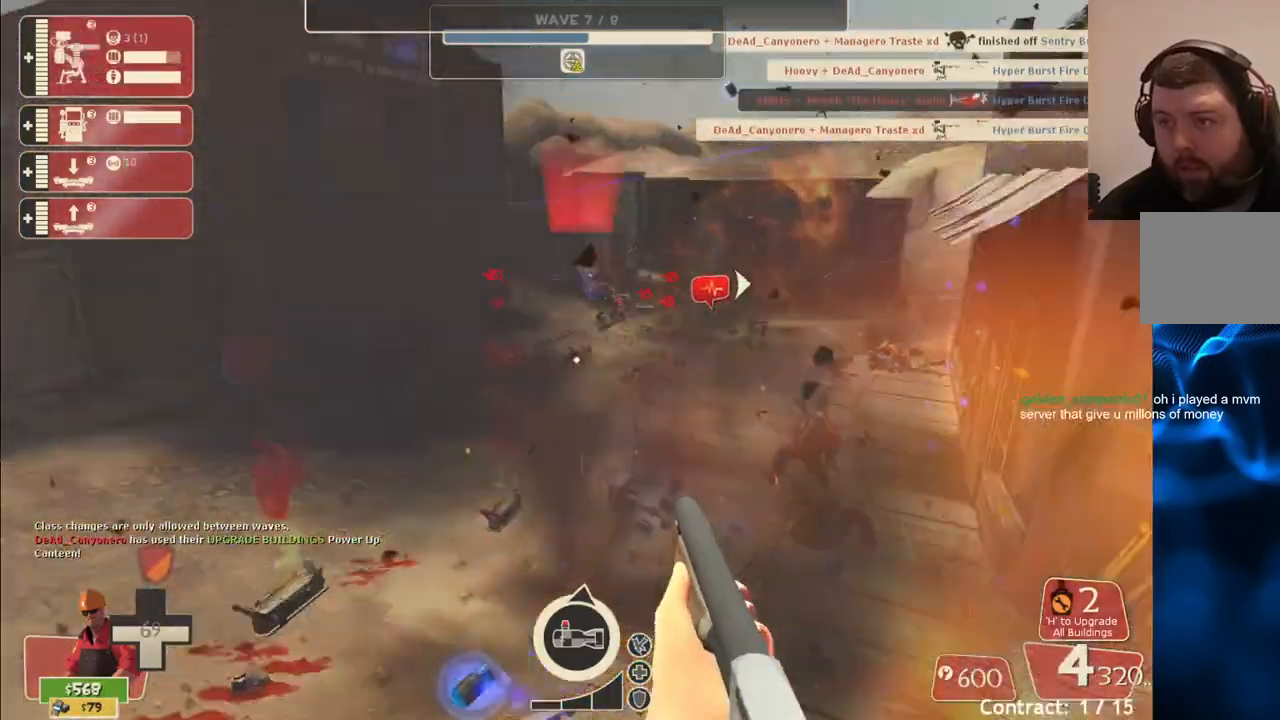
{"buttons": ["R2"], "left_stick": "down-left", "right_stick": "center", "events": [[50, "left_stick", "left"], [333, "left_stick", "down-left"]]}
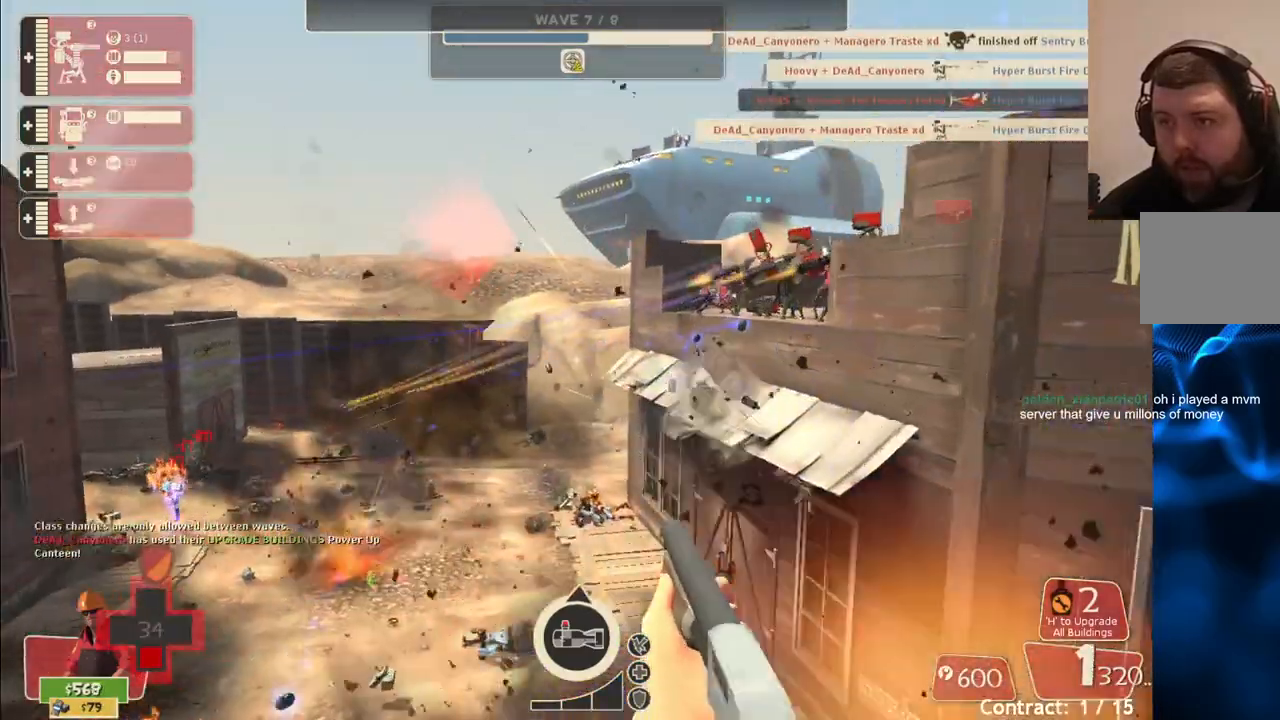
{"buttons": ["R2"], "left_stick": "down-left", "right_stick": "center", "events": []}
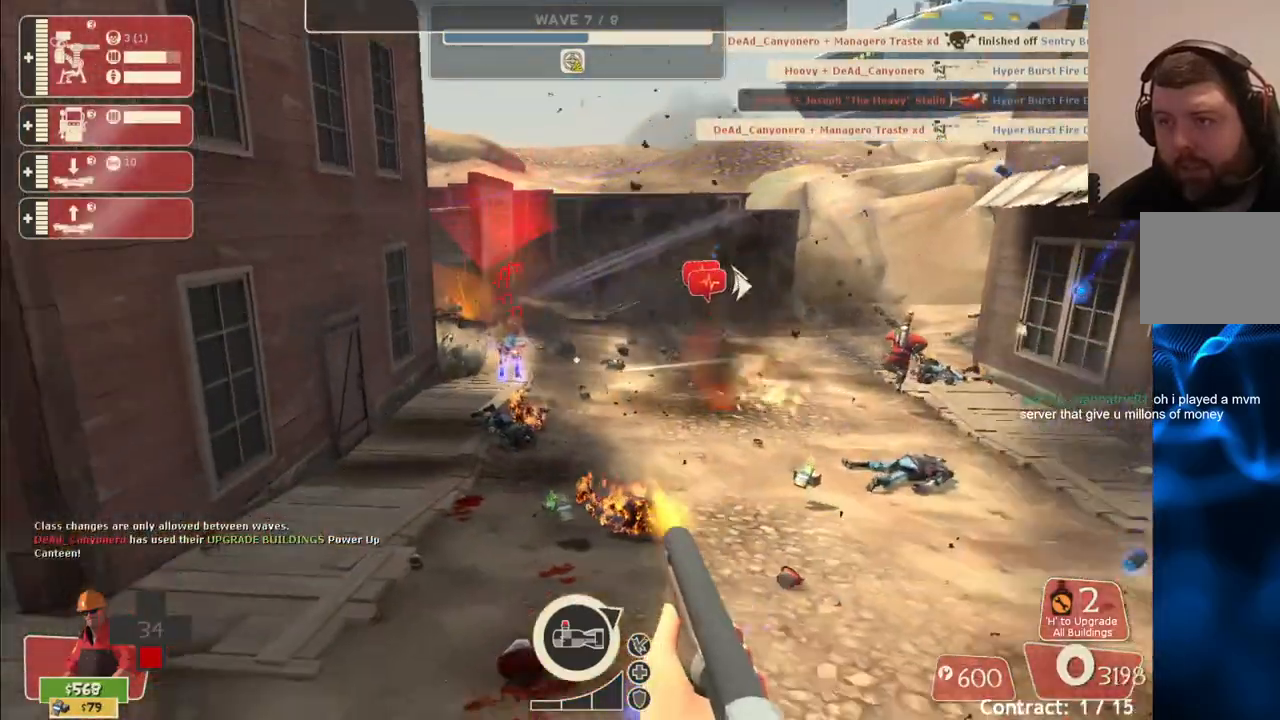
{"buttons": ["SQUARE"], "left_stick": "down-right", "right_stick": "center", "events": [[17, "left_stick", "down"], [233, "R2", "up"], [333, "SQUARE", "down"], [383, "left_stick", "down-right"], [417, "SQUARE", "up"], [500, "SQUARE", "down"]]}
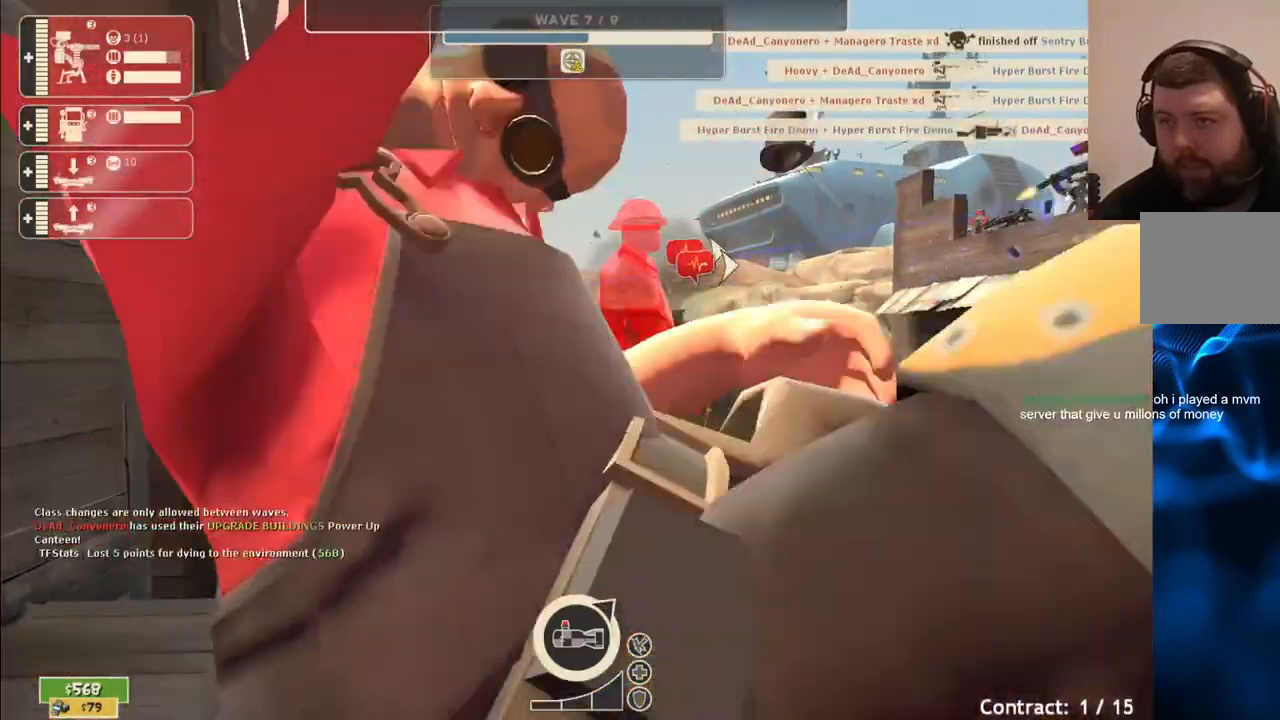
{"buttons": [], "left_stick": "center", "right_stick": "center", "events": [[67, "SQUARE", "up"], [133, "SQUARE", "down"], [233, "SQUARE", "up"], [267, "left_stick", "center"]]}
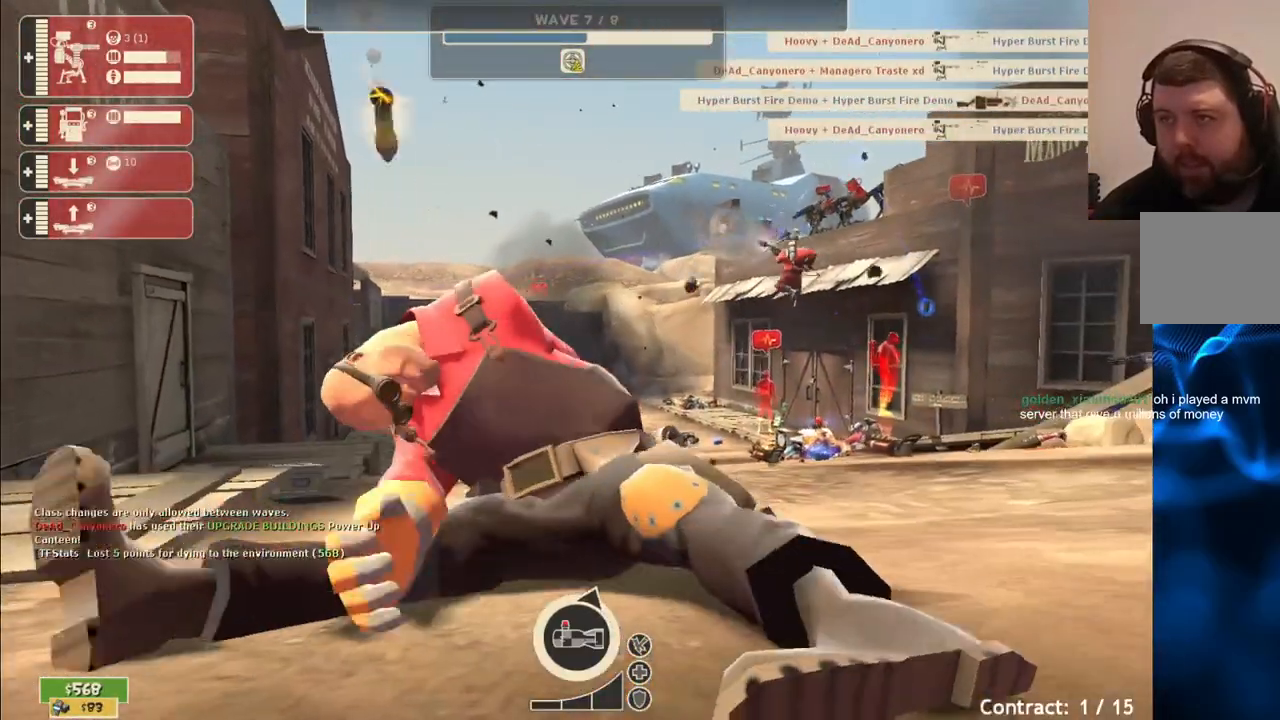
{"buttons": [], "left_stick": "center", "right_stick": "center", "events": []}